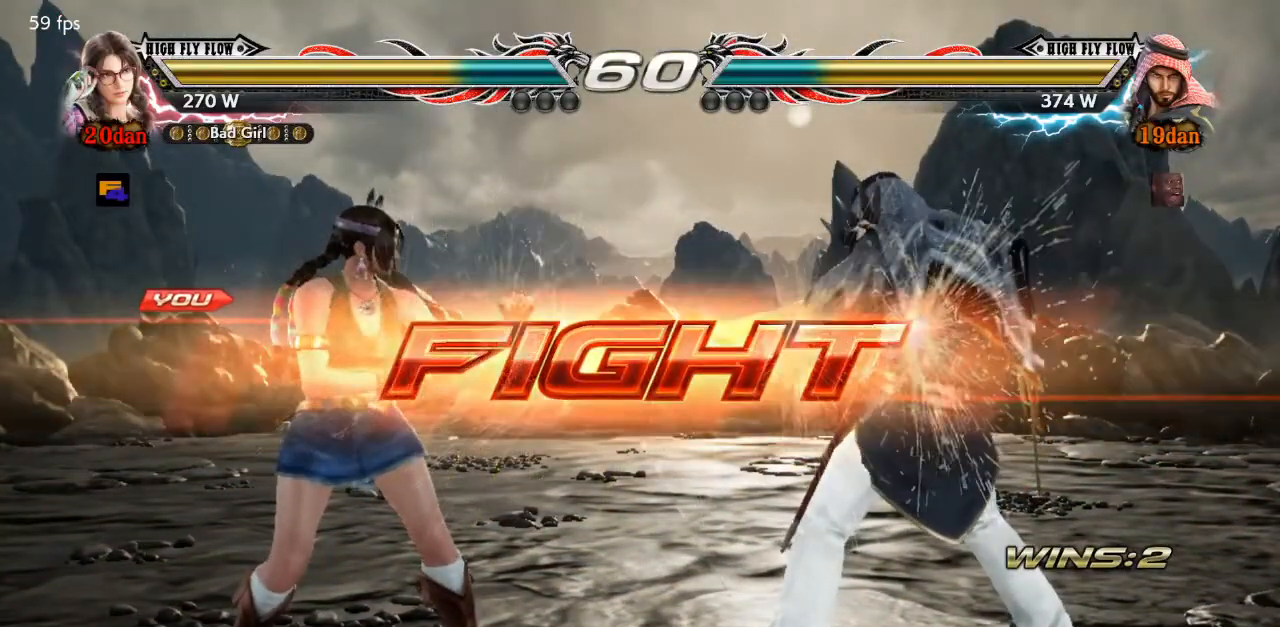
Gameplay with a controller (PlayStation layout); each line is a JSON object with the inputs held at the frame after it. "events" lists button and stick changes between this image and that frame as [ms after this image, input, new state], when the widget could be followed in between. Not read: L1 L2 L3 R1 R2 R3.
{"buttons": ["DPAD_LEFT"], "events": [[117, "DPAD_DOWN", "down"], [184, "DPAD_DOWN", "up"], [334, "DPAD_LEFT", "down"], [417, "DPAD_LEFT", "up"], [484, "DPAD_LEFT", "down"]]}
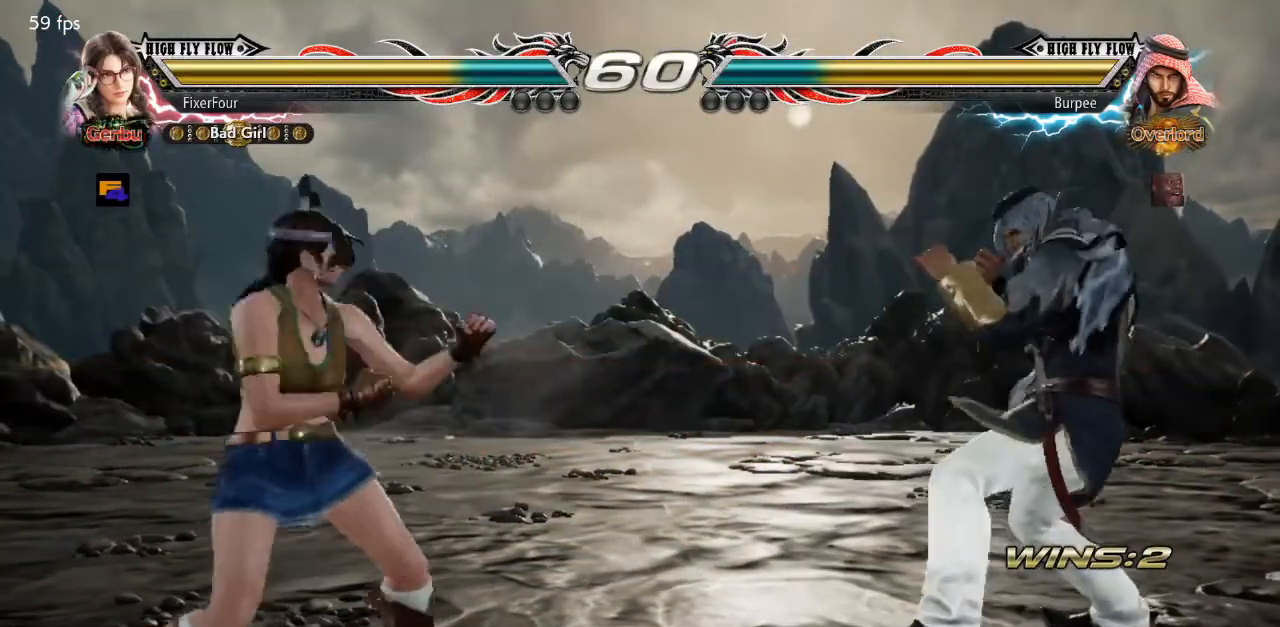
{"buttons": [], "events": [[150, "DPAD_LEFT", "up"], [233, "DPAD_UP", "down"], [450, "DPAD_UP", "up"]]}
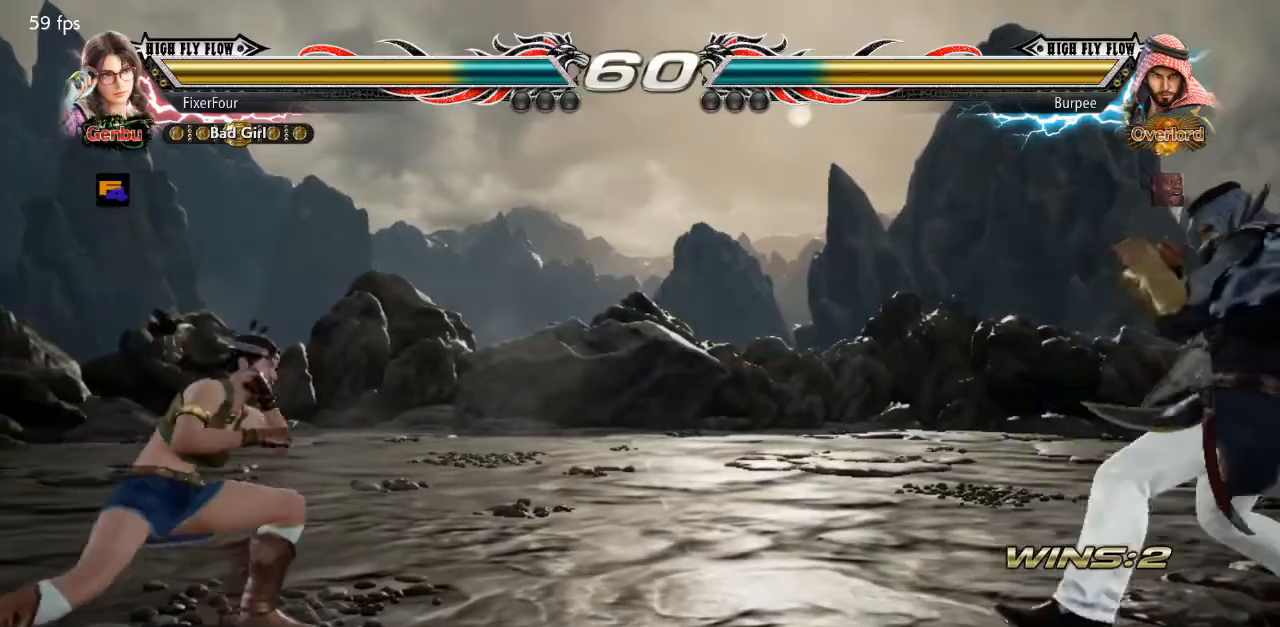
{"buttons": [], "events": [[34, "DPAD_LEFT", "down"], [217, "DPAD_LEFT", "up"], [284, "DPAD_UP", "down"], [334, "DPAD_UP", "up"], [401, "DPAD_UP", "down"], [467, "DPAD_UP", "up"]]}
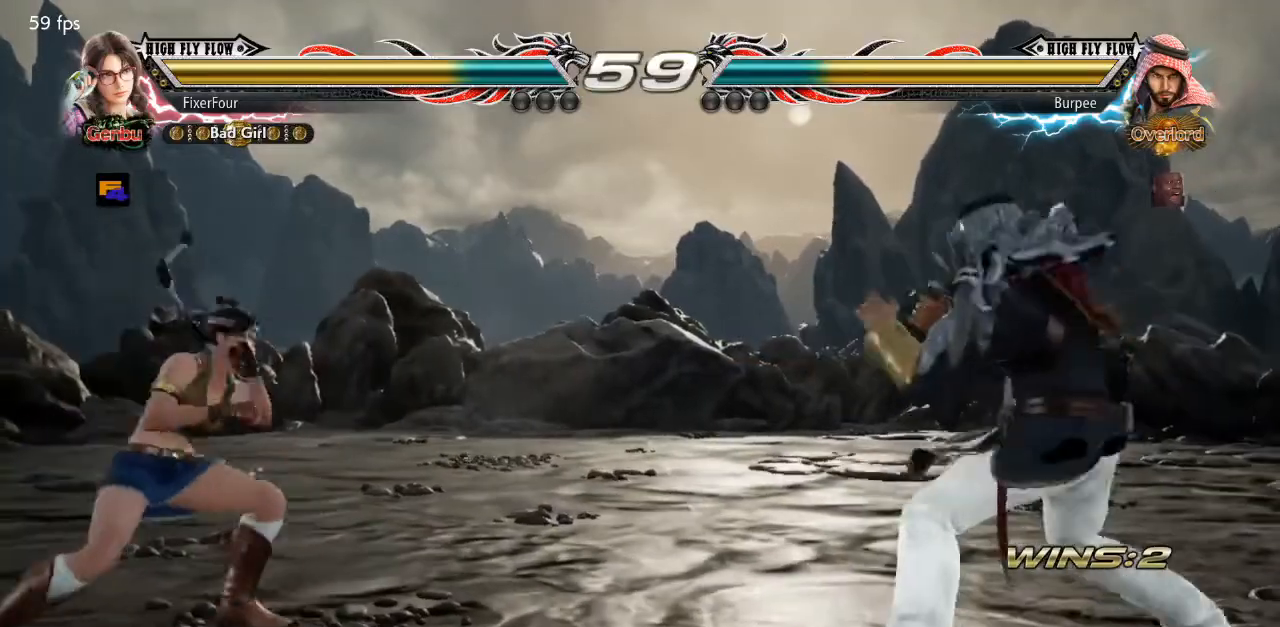
{"buttons": ["DPAD_RIGHT"], "events": [[66, "DPAD_LEFT", "down"], [150, "DPAD_LEFT", "up"], [200, "DPAD_LEFT", "down"], [250, "DPAD_LEFT", "up"], [467, "DPAD_RIGHT", "down"]]}
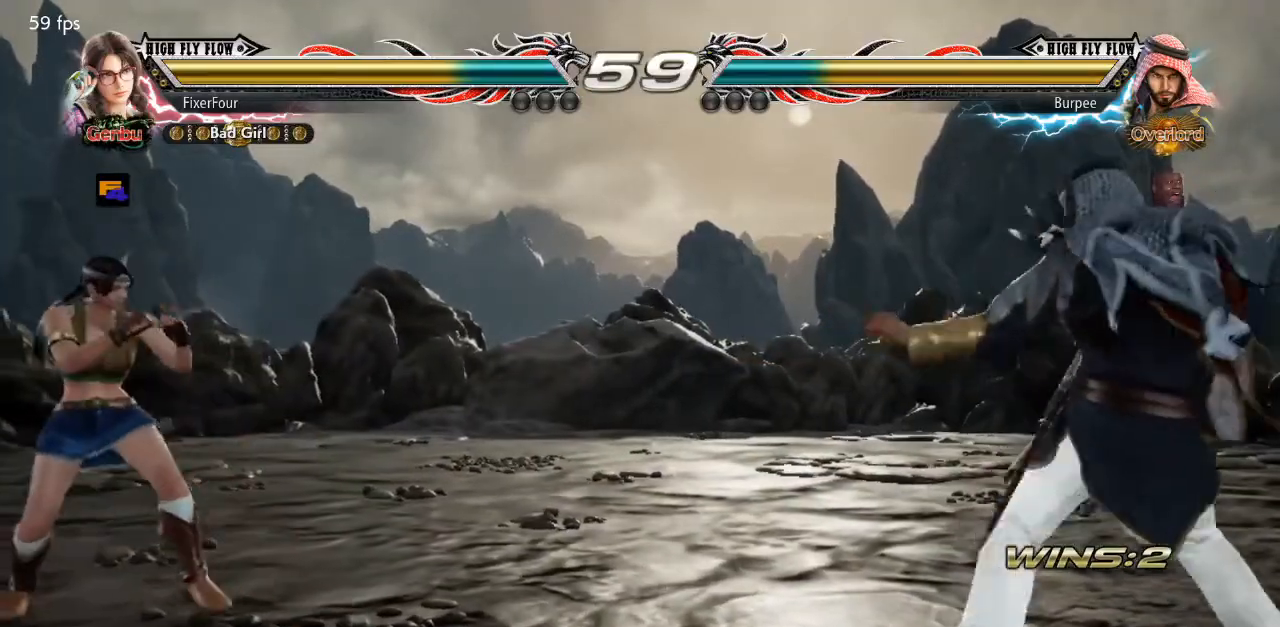
{"buttons": ["SQUARE", "DPAD_RIGHT"], "events": [[17, "DPAD_RIGHT", "up"], [84, "DPAD_RIGHT", "down"], [384, "SQUARE", "down"]]}
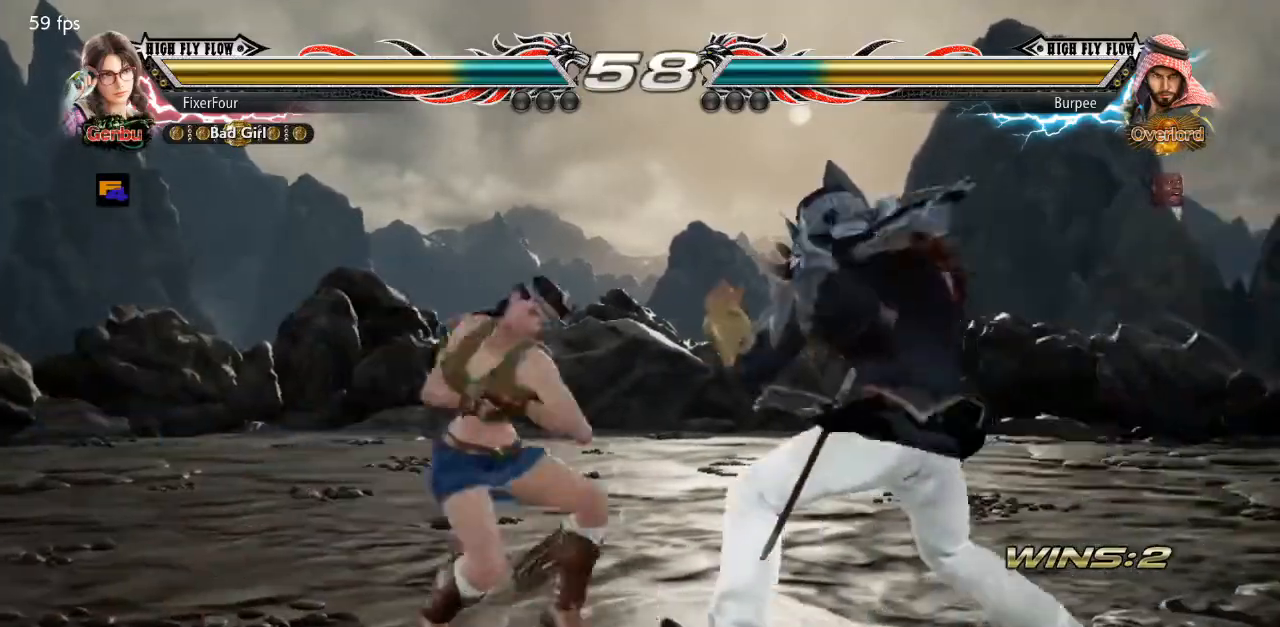
{"buttons": [], "events": [[33, "SQUARE", "up"], [50, "DPAD_RIGHT", "up"]]}
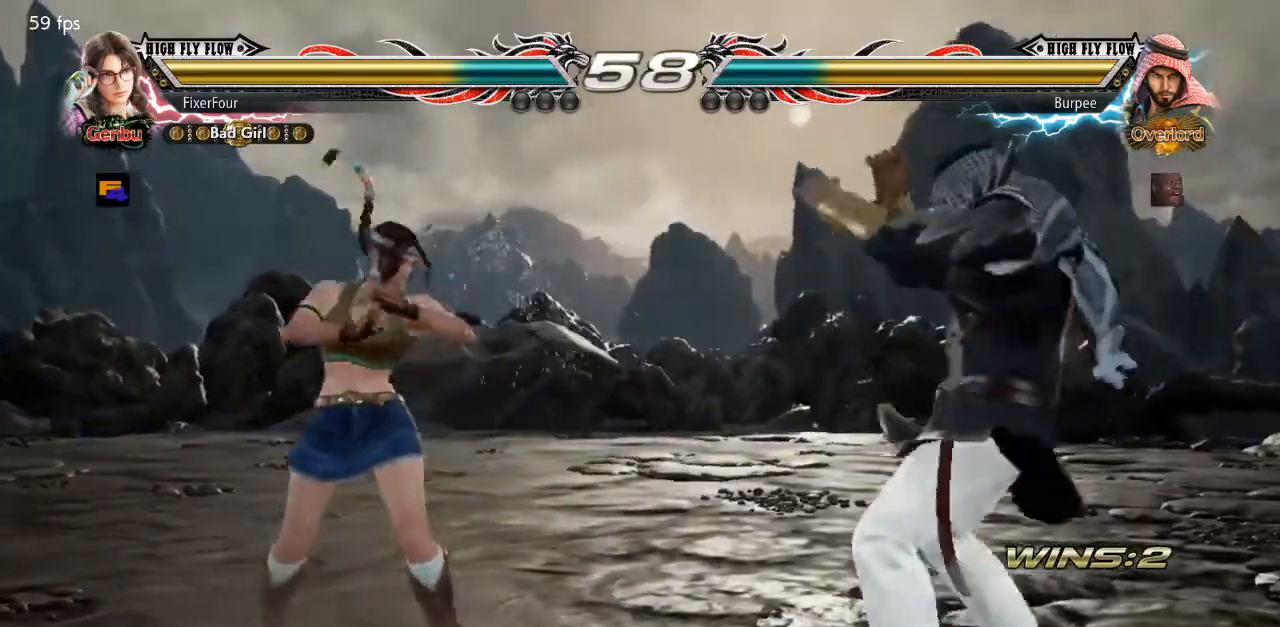
{"buttons": [], "events": [[34, "DPAD_RIGHT", "down"], [67, "DPAD_RIGHT", "up"], [117, "DPAD_RIGHT", "down"], [200, "SQUARE", "down"], [317, "SQUARE", "up"], [367, "DPAD_RIGHT", "up"]]}
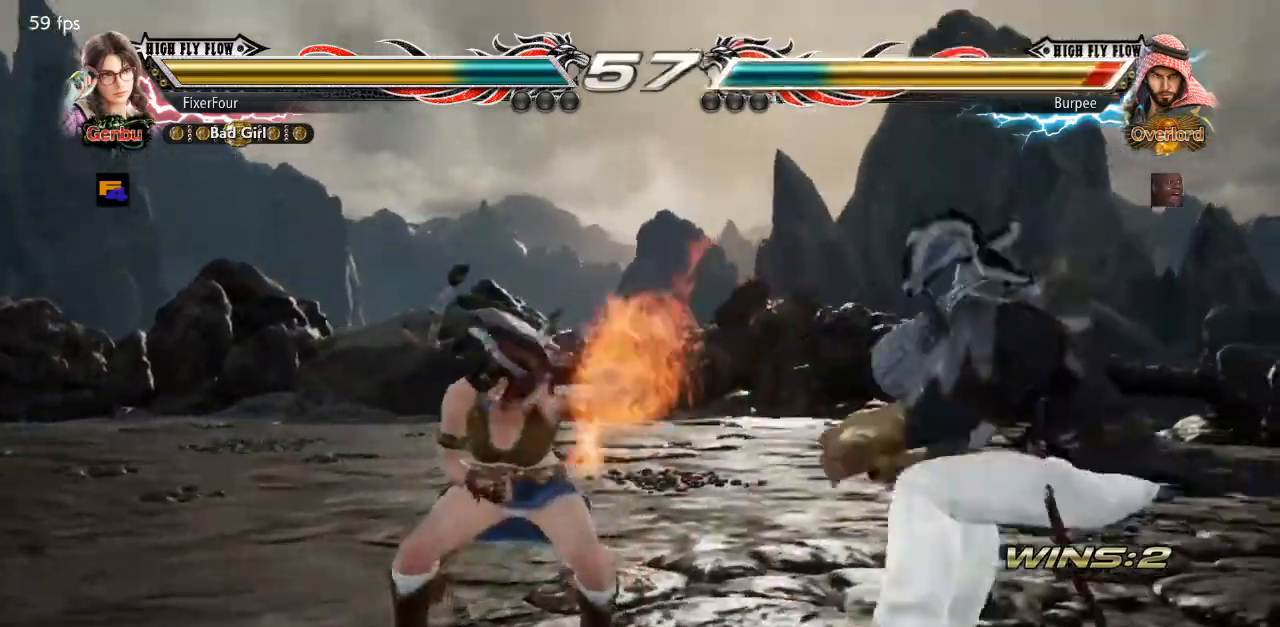
{"buttons": [], "events": [[100, "DPAD_DOWN", "down"], [150, "DPAD_DOWN", "up"], [383, "DPAD_RIGHT", "down"], [450, "DPAD_RIGHT", "up"]]}
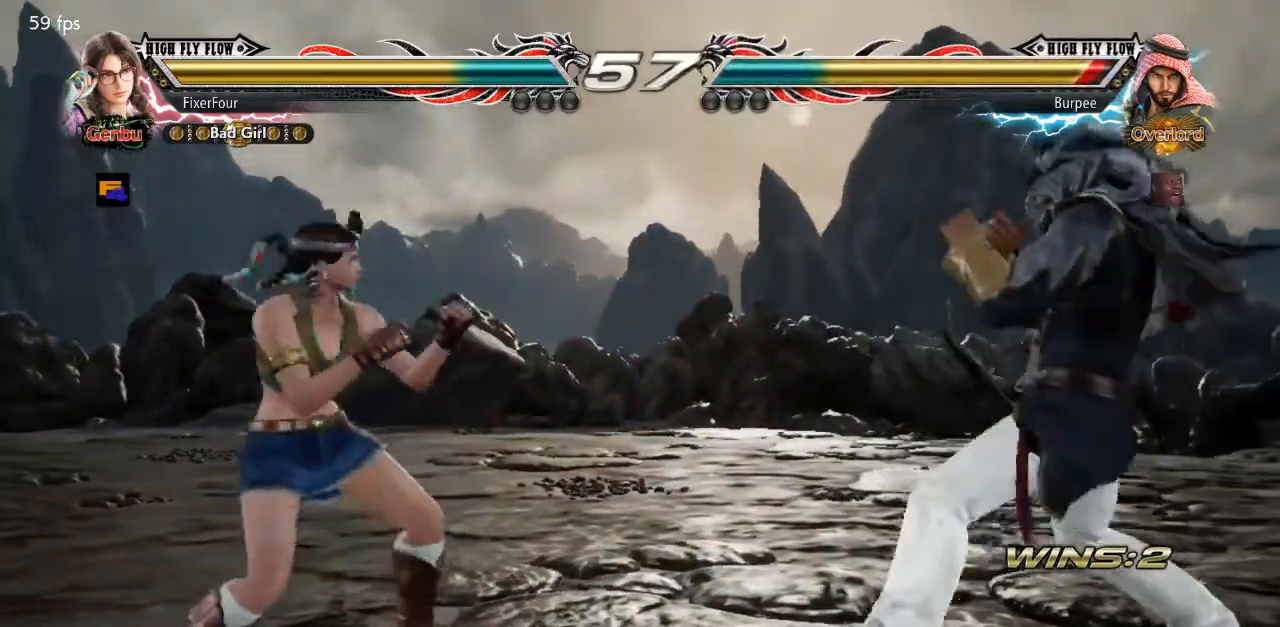
{"buttons": [], "events": [[17, "DPAD_RIGHT", "down"], [101, "SQUARE", "down"], [217, "SQUARE", "up"], [284, "DPAD_RIGHT", "up"]]}